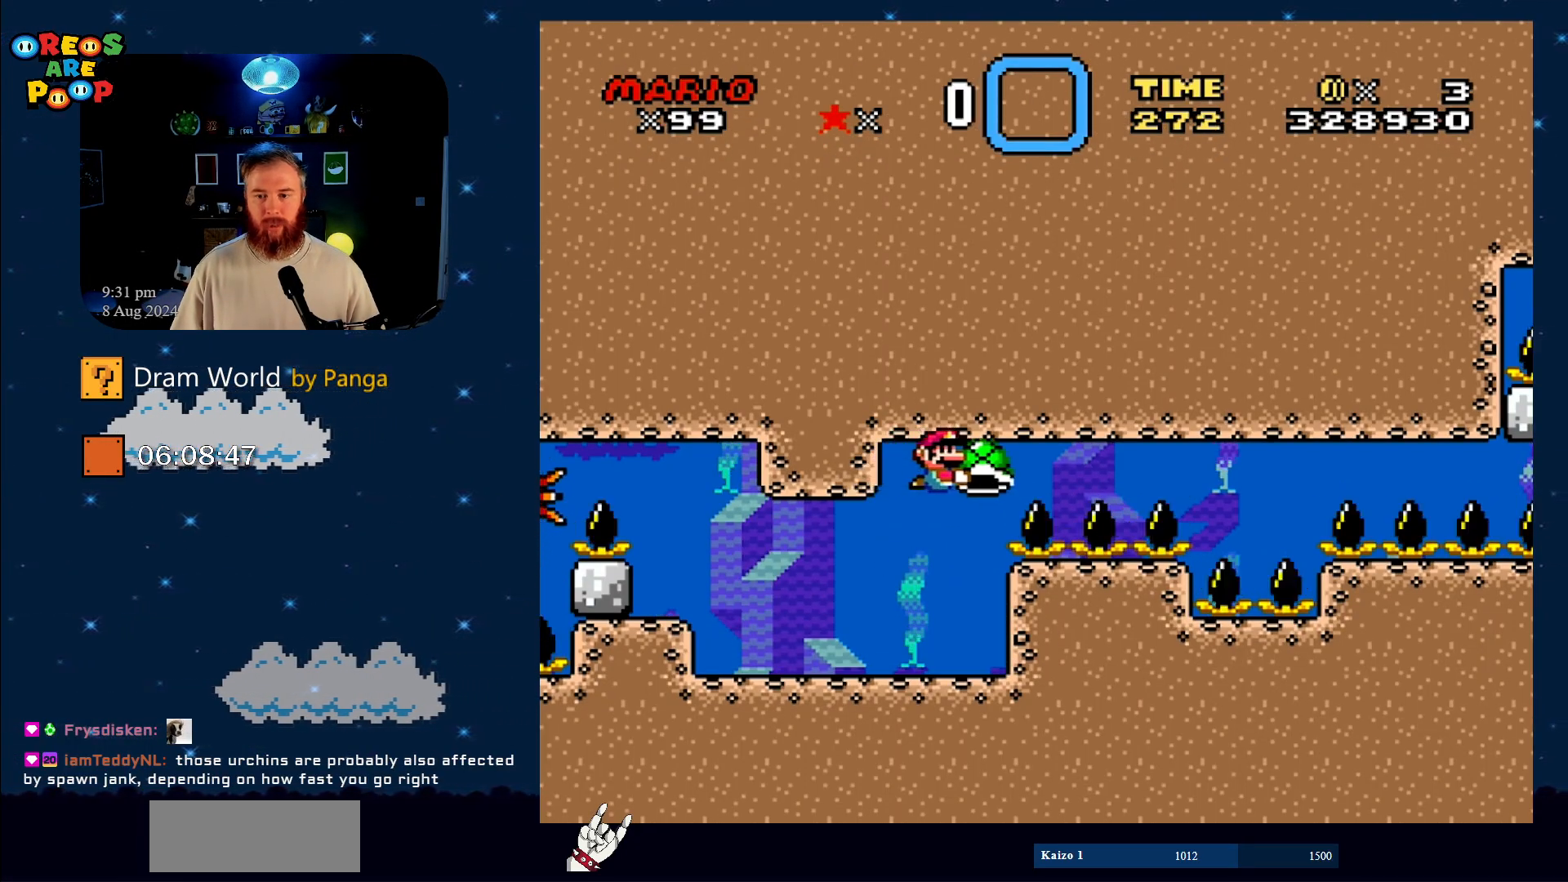
Gameplay with a controller (Nintendo layout); each line is a JSON object with the inputs held at the frame after it. "events" lists button and stick changes between this image and that frame as [ms after this image, input, new state], when the widget could be followed in between. Not read: L1 L3 R1 R3 START.
{"buttons": ["B", "Y"], "events": [[468, "DPAD_RIGHT", "up"]]}
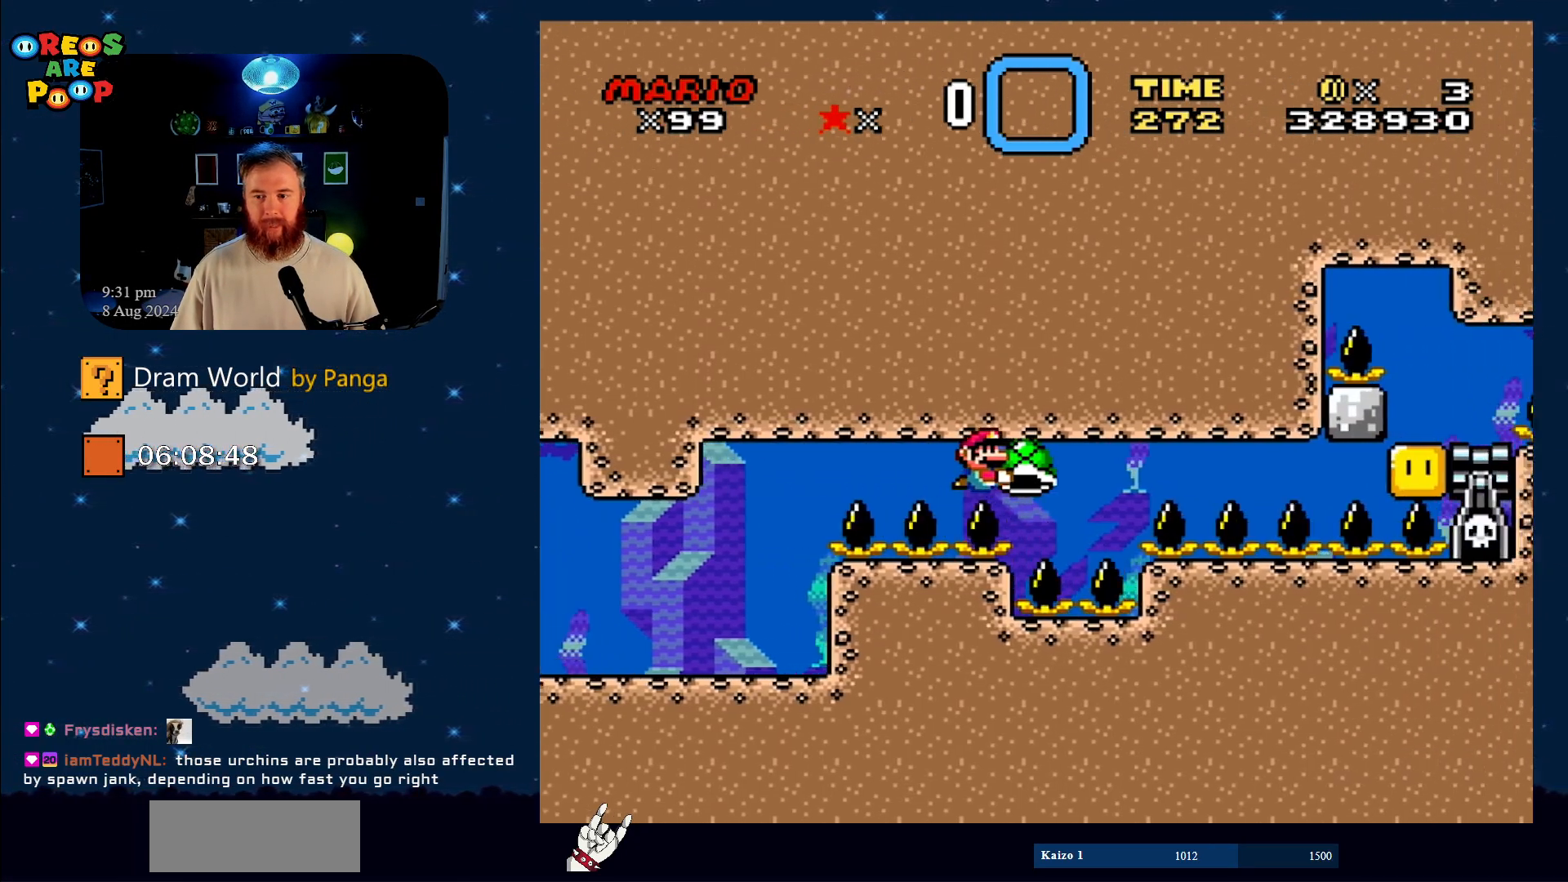
{"buttons": ["B", "Y"], "events": [[67, "DPAD_LEFT", "down"], [350, "DPAD_UP", "down"], [400, "DPAD_LEFT", "up"], [400, "DPAD_RIGHT", "down"], [400, "DPAD_UP", "up"], [450, "DPAD_RIGHT", "up"]]}
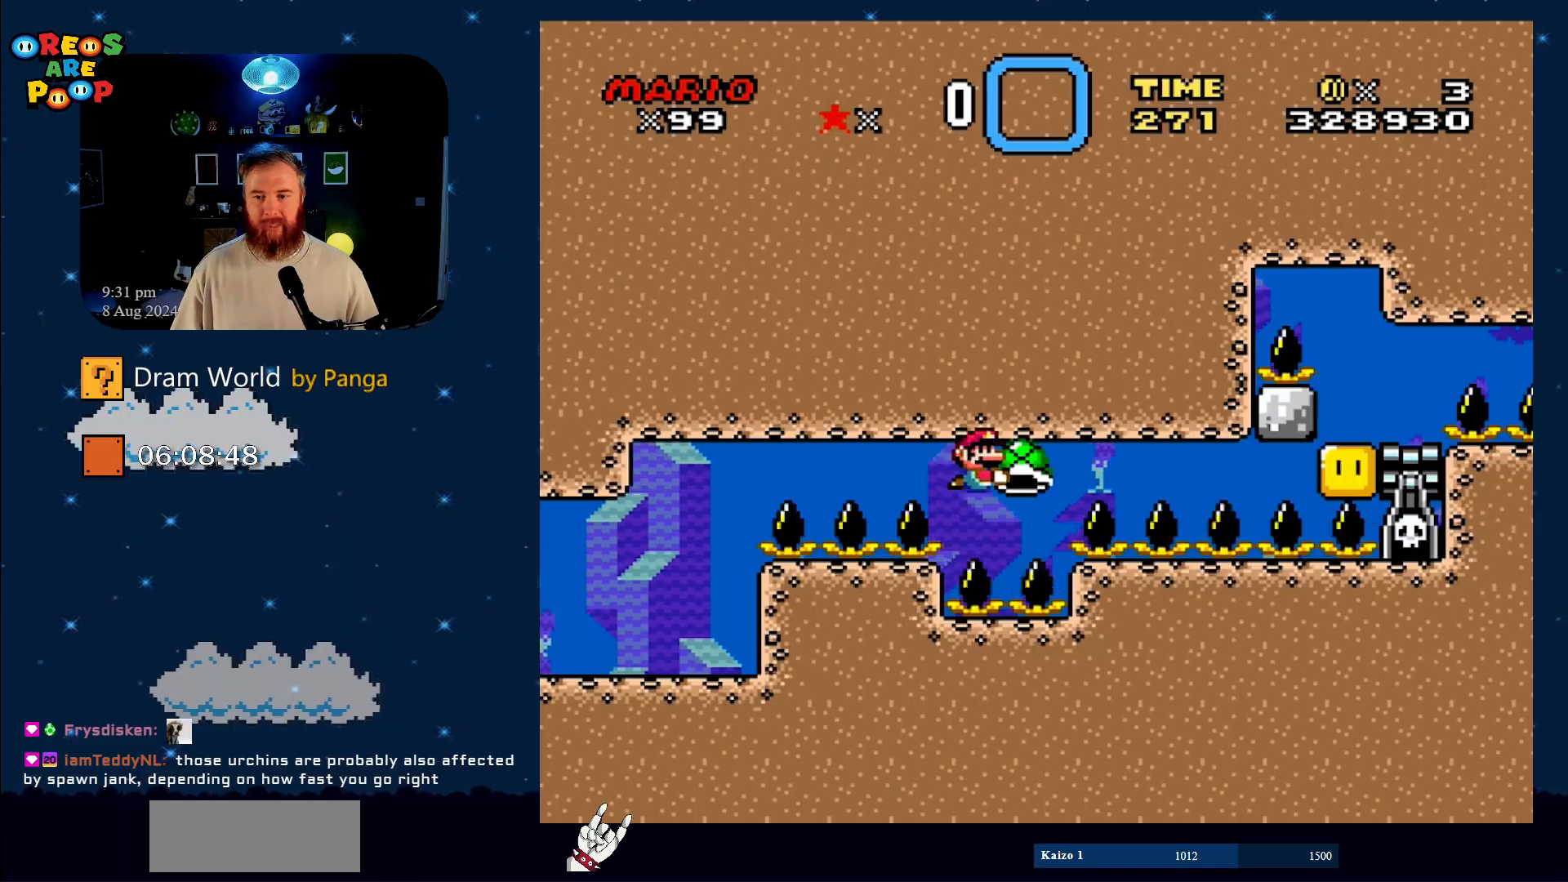
{"buttons": ["B", "Y", "DPAD_LEFT"], "events": [[101, "DPAD_RIGHT", "down"], [134, "DPAD_RIGHT", "up"], [301, "DPAD_LEFT", "down"]]}
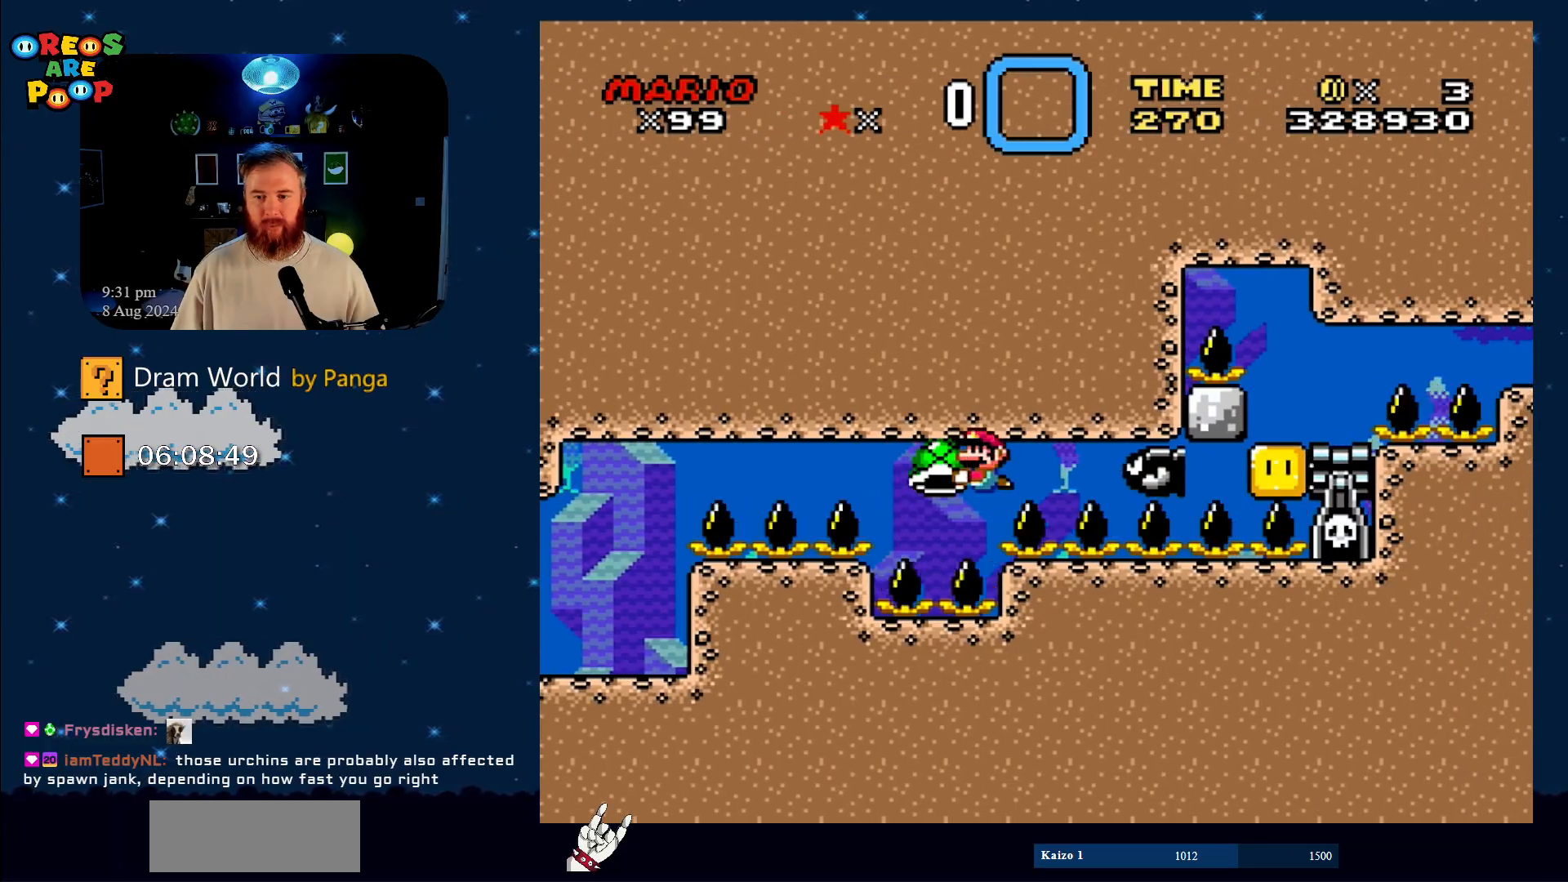
{"buttons": ["B", "DPAD_LEFT"], "events": [[150, "DPAD_UP", "down"], [184, "DPAD_LEFT", "up"], [184, "DPAD_RIGHT", "down"], [184, "DPAD_UP", "up"], [250, "Y", "up"], [334, "DPAD_RIGHT", "up"], [500, "DPAD_LEFT", "down"]]}
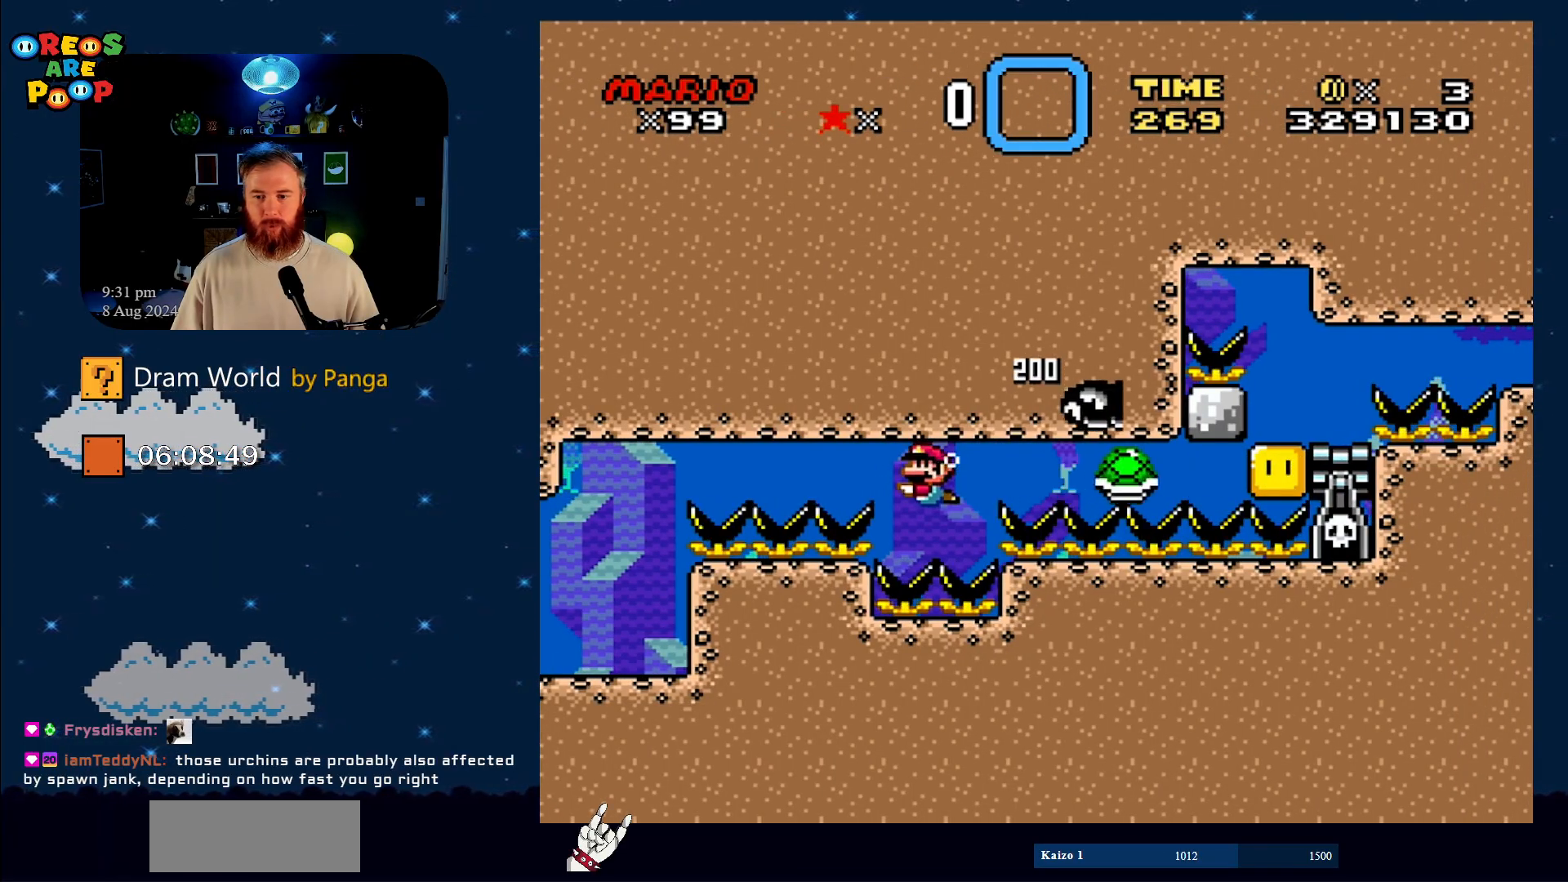
{"buttons": ["B"], "events": [[117, "DPAD_LEFT", "up"], [184, "B", "up"], [184, "DPAD_RIGHT", "down"], [217, "DPAD_UP", "down"], [267, "B", "down"], [284, "DPAD_RIGHT", "up"], [284, "DPAD_UP", "up"], [384, "B", "up"], [418, "B", "down"]]}
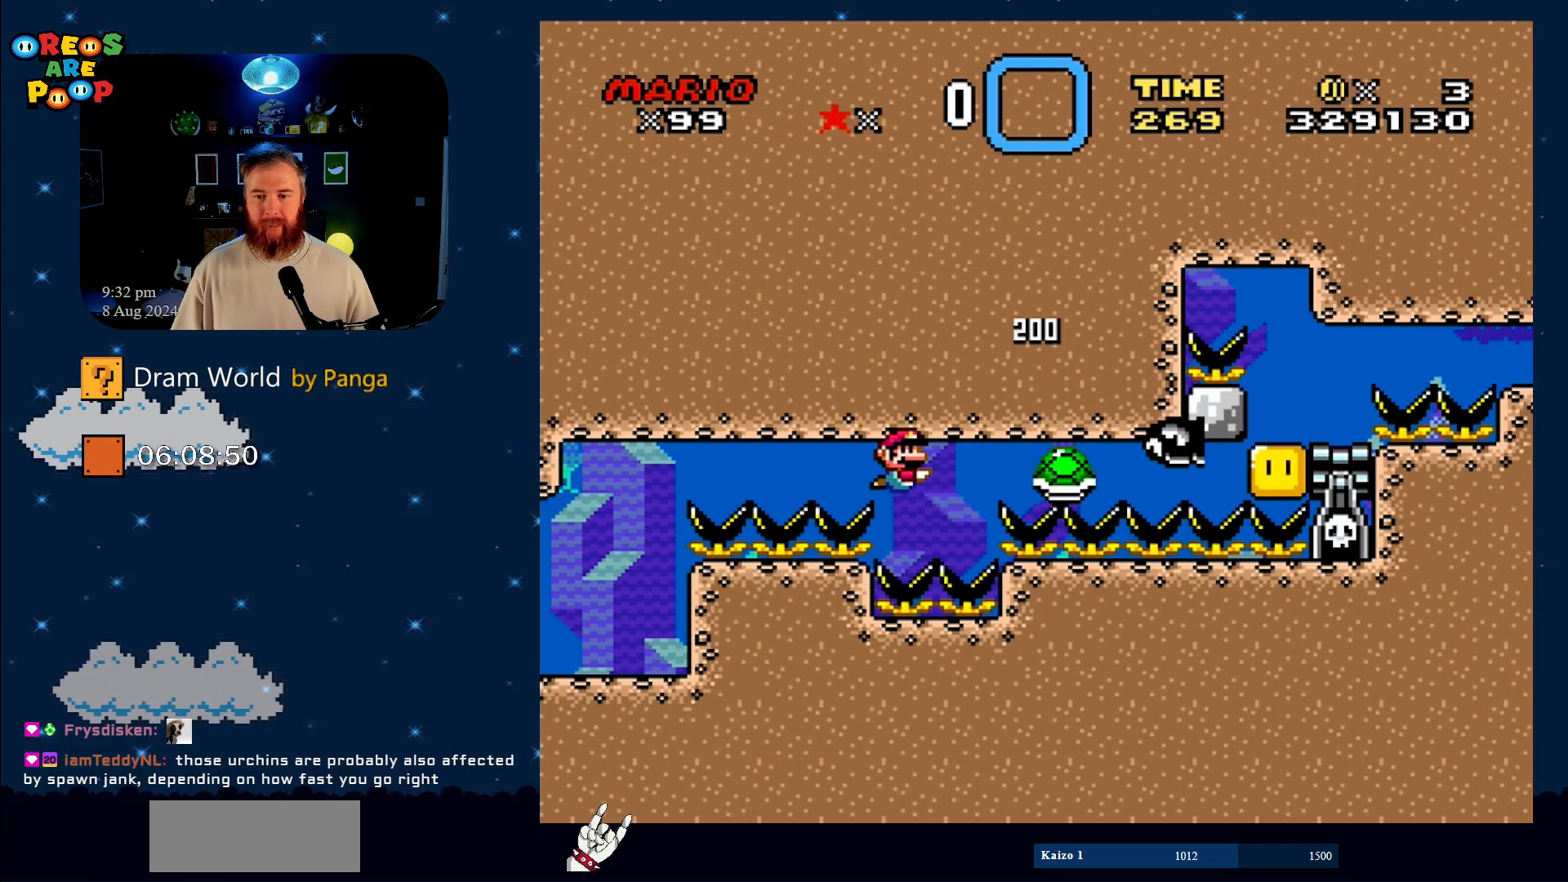
{"buttons": ["B", "Y"], "events": [[50, "B", "up"], [117, "B", "down"], [184, "DPAD_DOWN", "down"], [184, "Y", "down"], [351, "DPAD_RIGHT", "down"], [384, "DPAD_RIGHT", "up"], [417, "DPAD_DOWN", "up"]]}
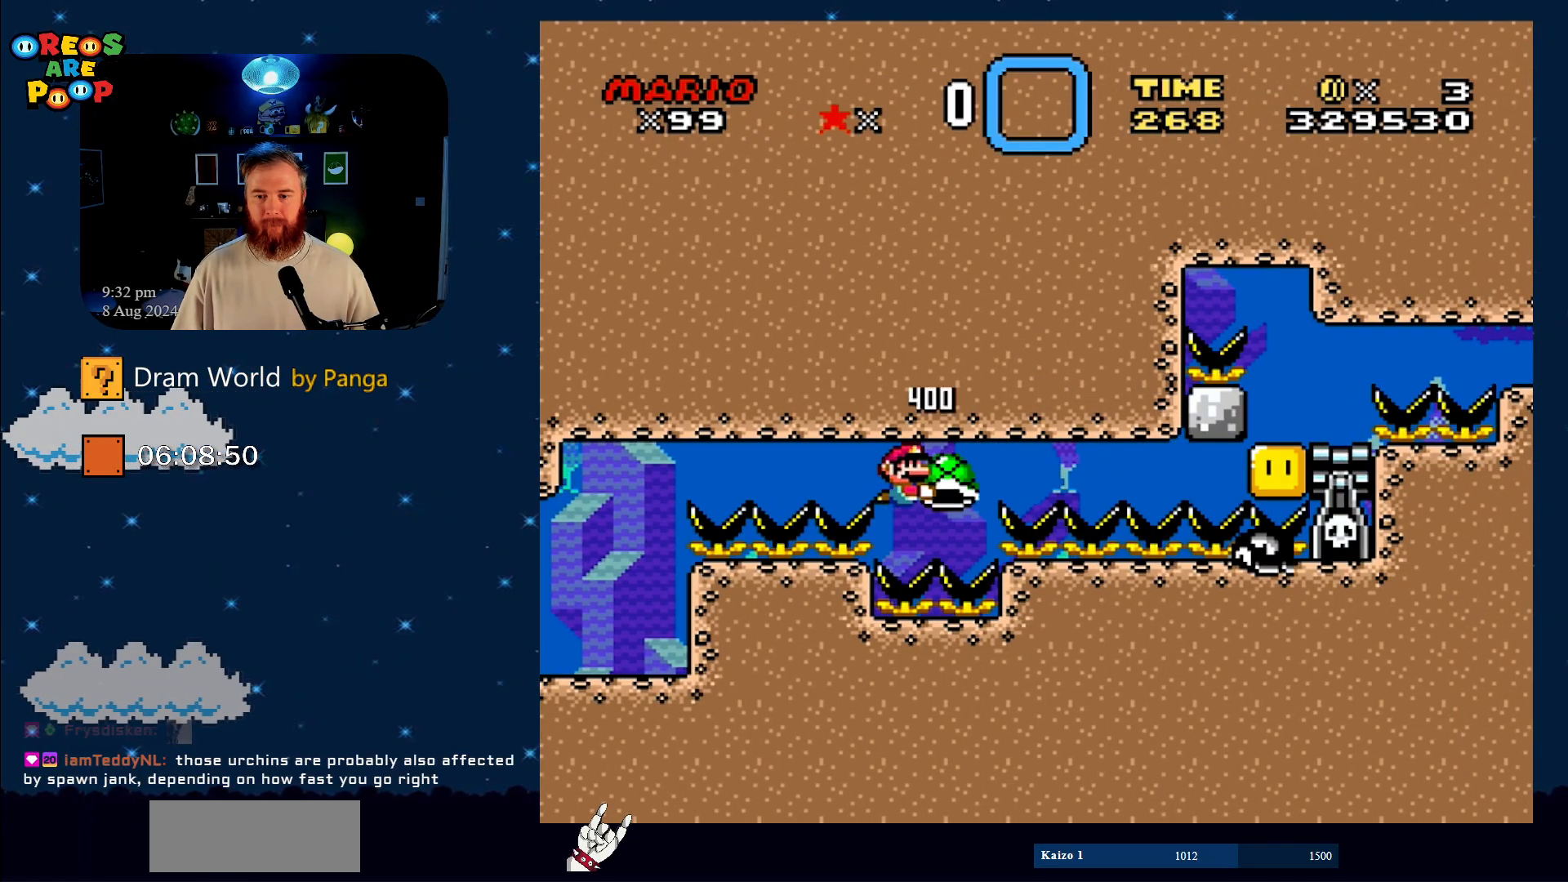
{"buttons": ["B", "Y", "DPAD_LEFT"], "events": [[434, "DPAD_LEFT", "down"]]}